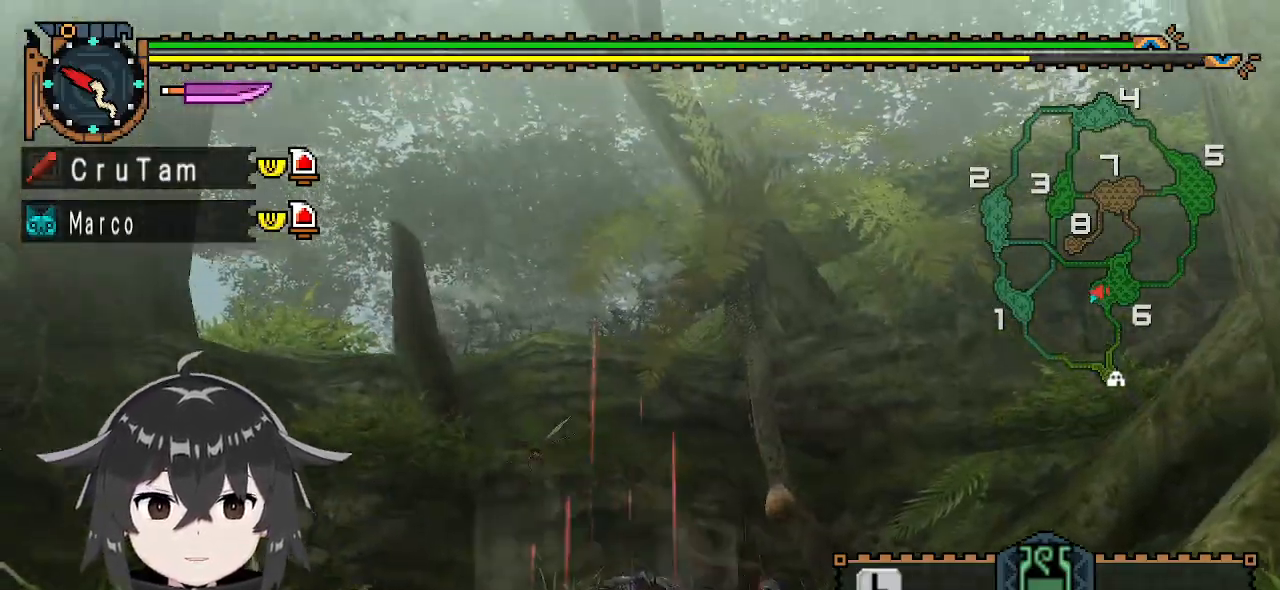
Gameplay with a controller (Xbox layout); each line is a JSON object with the inputs held at the frame after it (dt_ms = milliseconds from this image to that frame). "events" lists button and stick changes between this image and that frame as [ms after this image, input, new state], when the widget could be followed in between.
{"dt_ms": 500, "buttons": [], "left_stick": "up-left", "right_stick": "center", "events": [[133, "right_stick", "center"], [167, "left_stick", "up-left"]]}
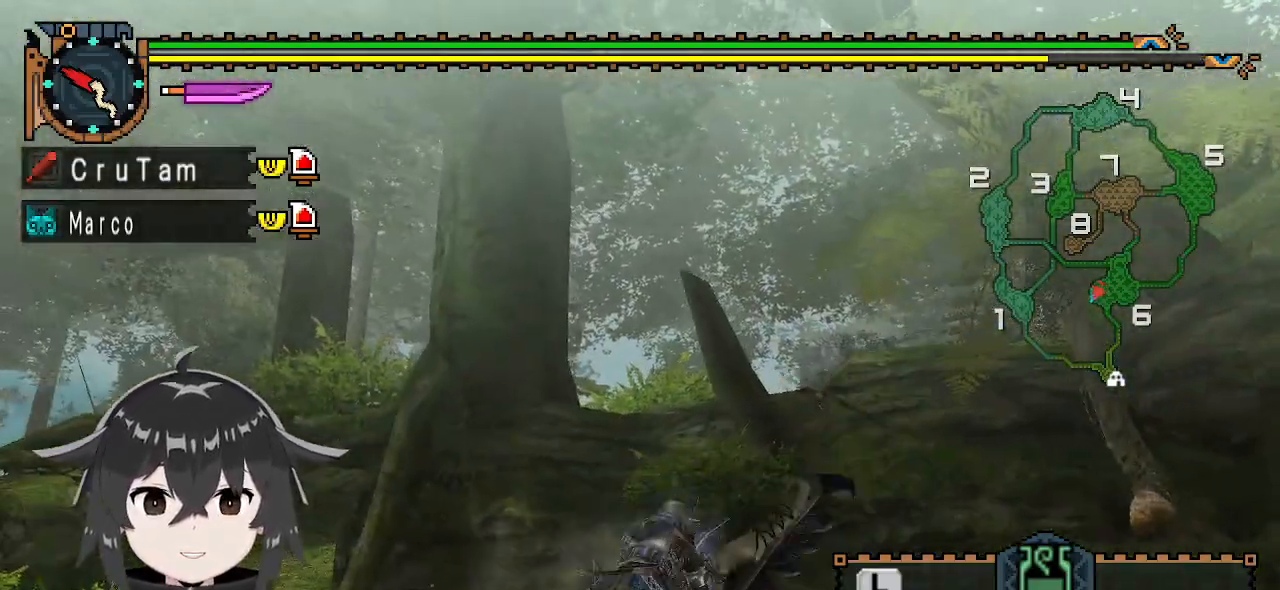
{"dt_ms": 500, "buttons": [], "left_stick": "center", "right_stick": "left", "events": [[67, "X", "down"], [67, "left_stick", "left"], [133, "X", "up"], [200, "X", "down"], [233, "X", "up"], [300, "left_stick", "center"], [433, "right_stick", "left"]]}
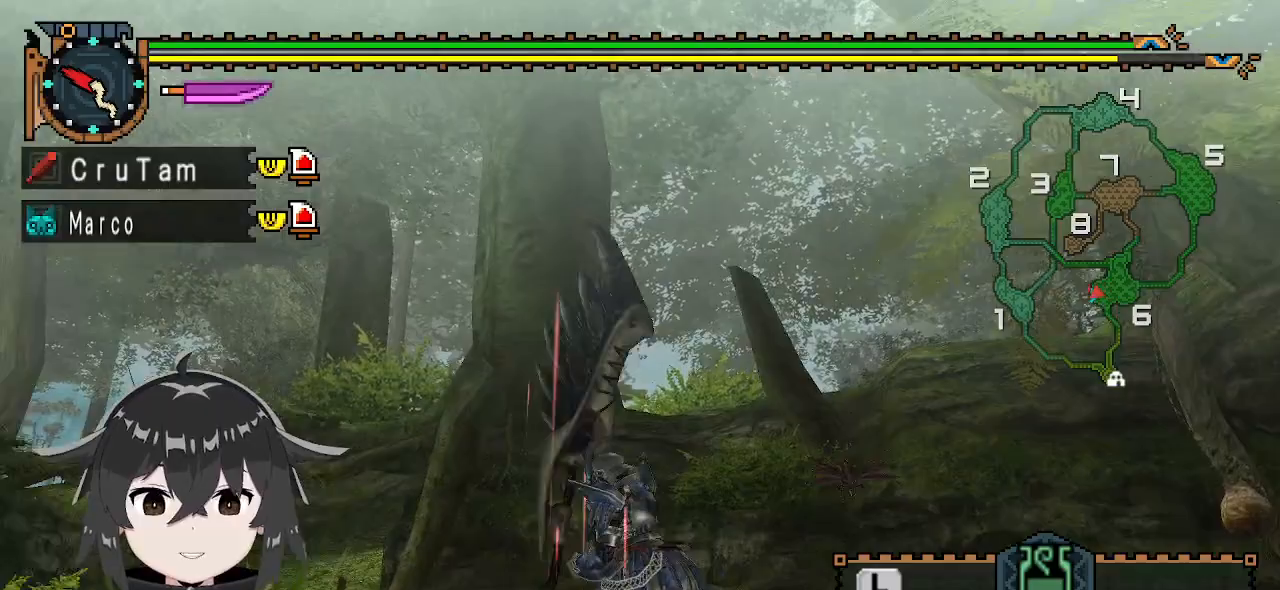
{"dt_ms": 500, "buttons": ["R1"], "left_stick": "left", "right_stick": "right", "events": [[67, "right_stick", "center"], [200, "right_stick", "right"], [233, "left_stick", "left"], [400, "R1", "down"]]}
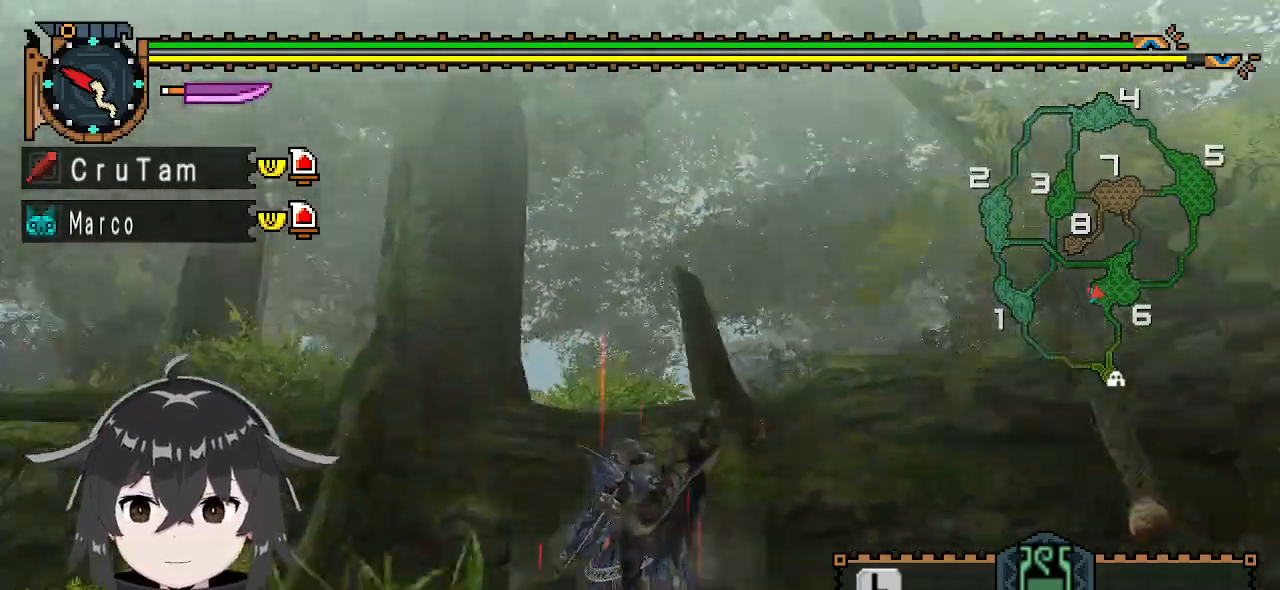
{"dt_ms": 500, "buttons": ["R1"], "left_stick": "down", "right_stick": "center", "events": [[33, "left_stick", "down-left"], [67, "right_stick", "center"], [267, "left_stick", "down"]]}
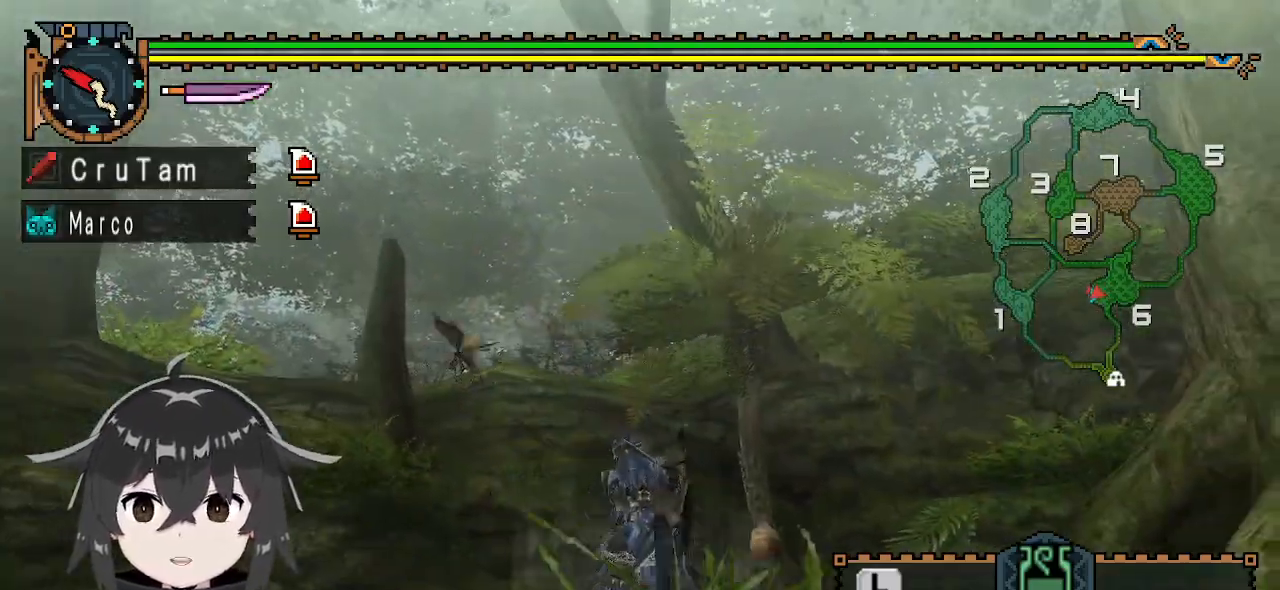
{"dt_ms": 500, "buttons": ["R1"], "left_stick": "down-right", "right_stick": "right", "events": [[100, "right_stick", "right"], [400, "left_stick", "down-right"]]}
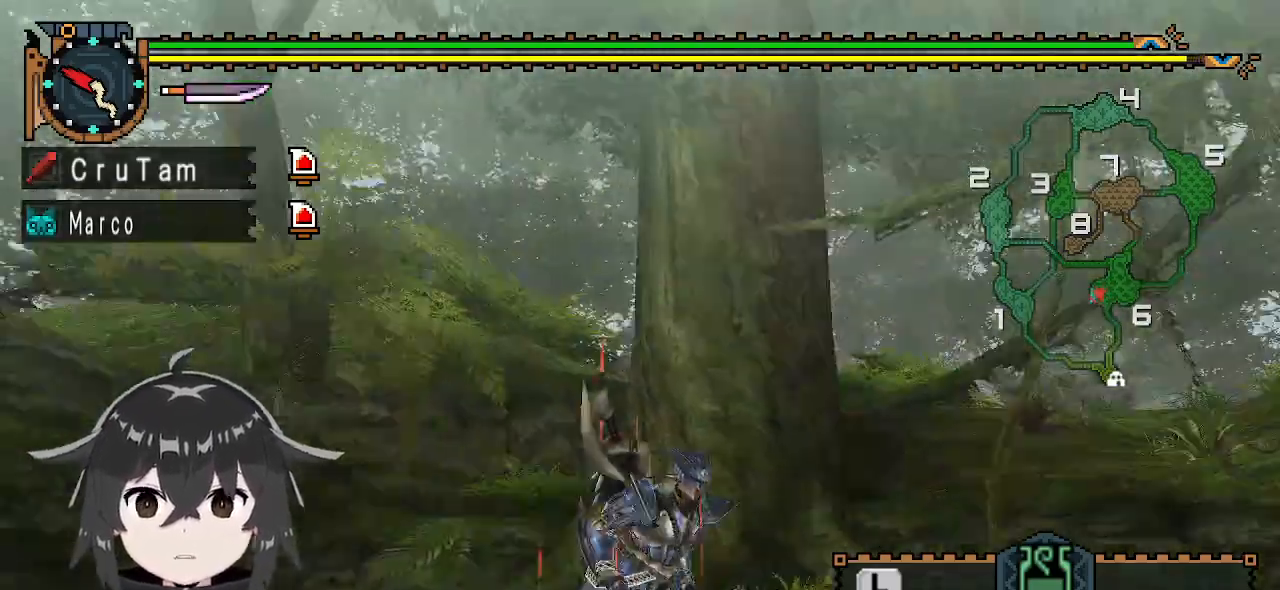
{"dt_ms": 500, "buttons": ["R1"], "left_stick": "up-right", "right_stick": "center", "events": [[100, "left_stick", "up-right"], [433, "right_stick", "center"]]}
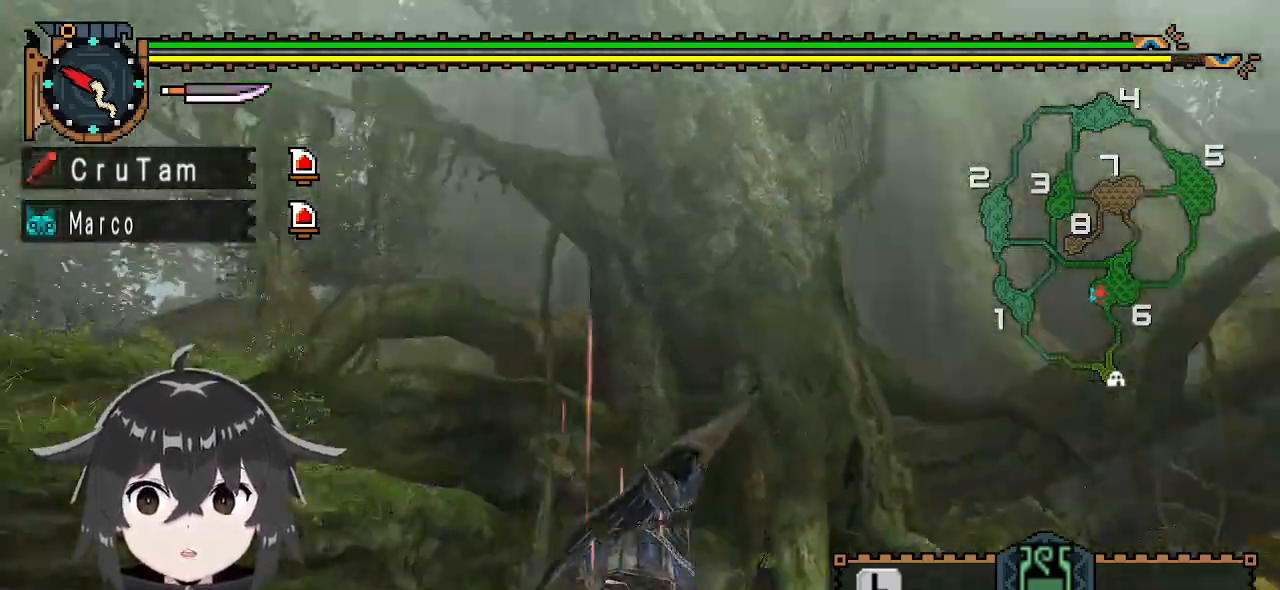
{"dt_ms": 500, "buttons": ["R1", "DPAD_DOWN"], "left_stick": "up-right", "right_stick": "center", "events": [[333, "DPAD_DOWN", "down"]]}
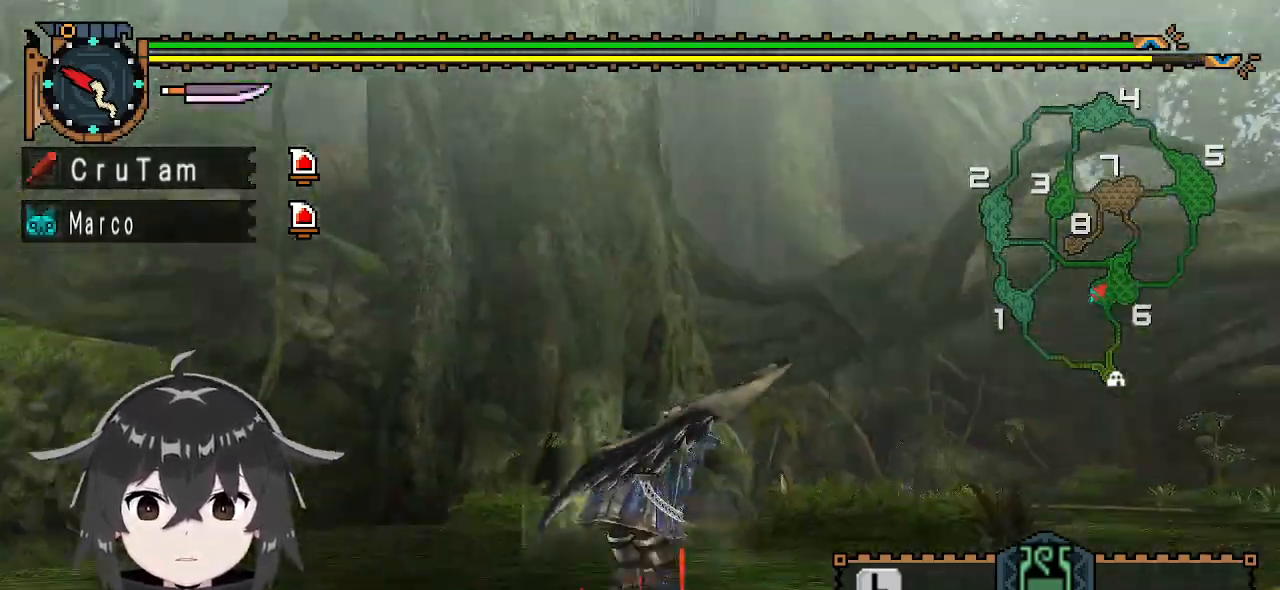
{"dt_ms": 500, "buttons": ["R1"], "left_stick": "up", "right_stick": "right", "events": [[100, "DPAD_DOWN", "up"], [300, "right_stick", "right"], [433, "left_stick", "up"]]}
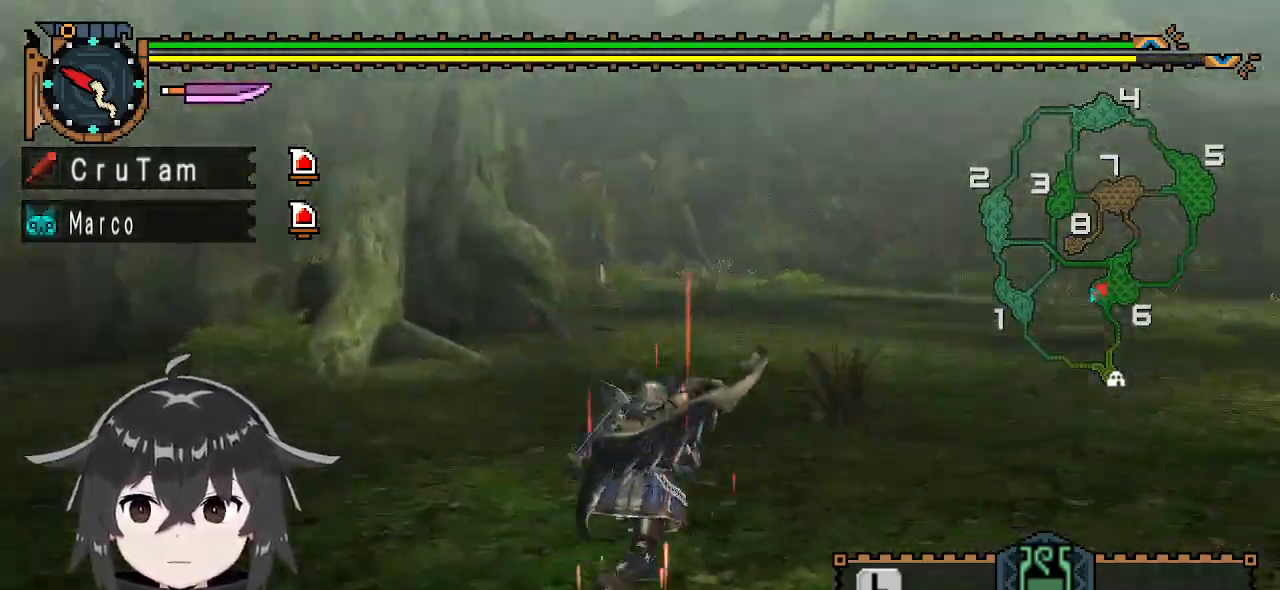
{"dt_ms": 500, "buttons": ["R1"], "left_stick": "up", "right_stick": "center", "events": [[133, "right_stick", "center"]]}
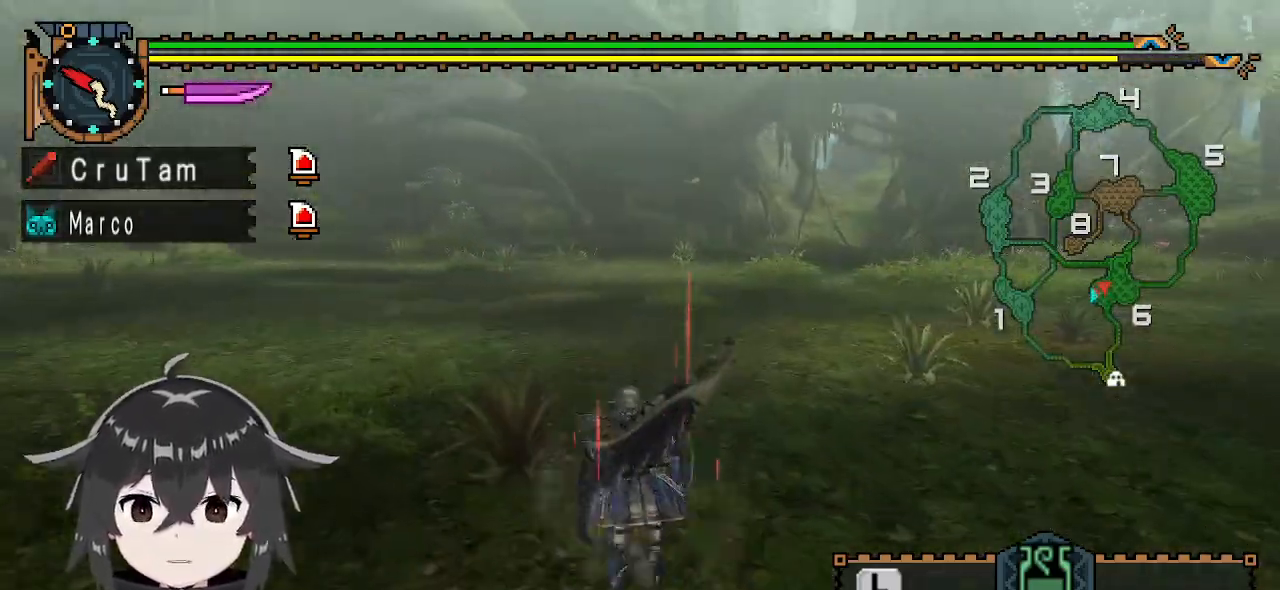
{"dt_ms": 500, "buttons": ["R1"], "left_stick": "up", "right_stick": "center", "events": []}
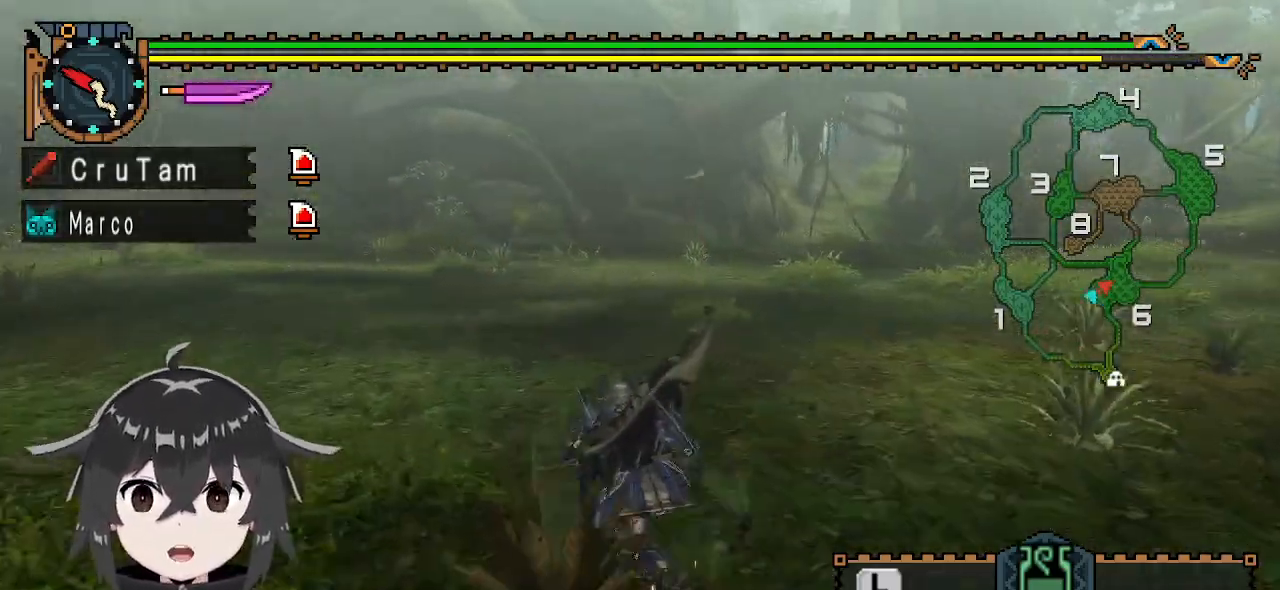
{"dt_ms": 500, "buttons": ["R1"], "left_stick": "up-left", "right_stick": "center", "events": [[400, "left_stick", "up-left"]]}
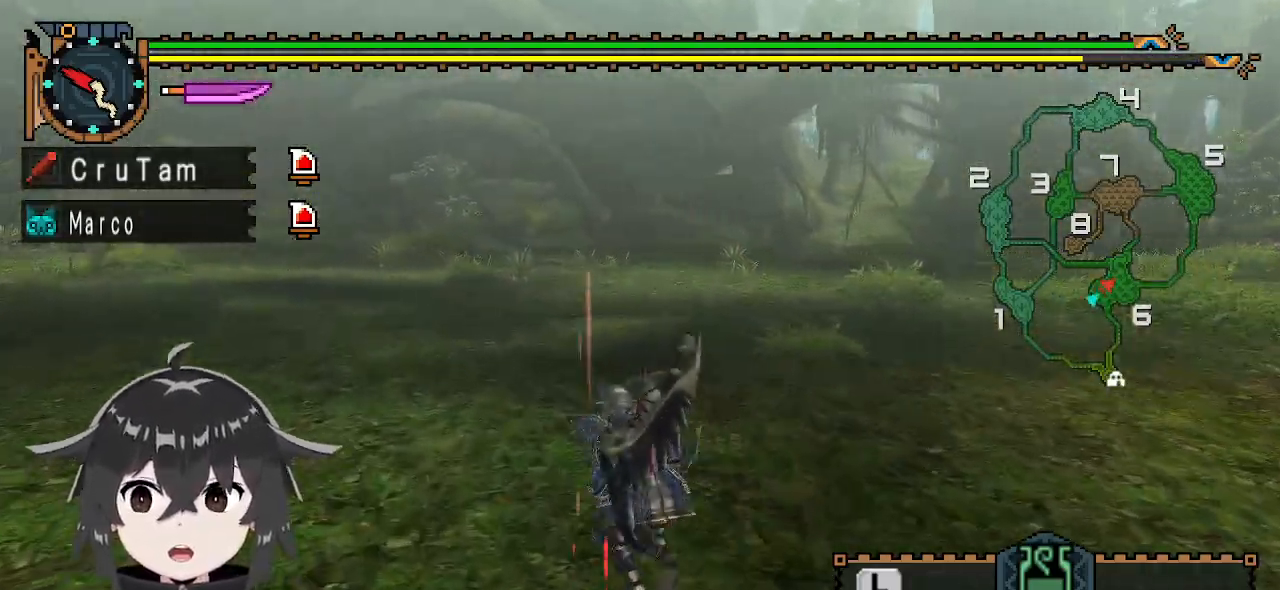
{"dt_ms": 500, "buttons": ["R1"], "left_stick": "up-left", "right_stick": "center", "events": [[200, "right_stick", "left"], [500, "right_stick", "center"]]}
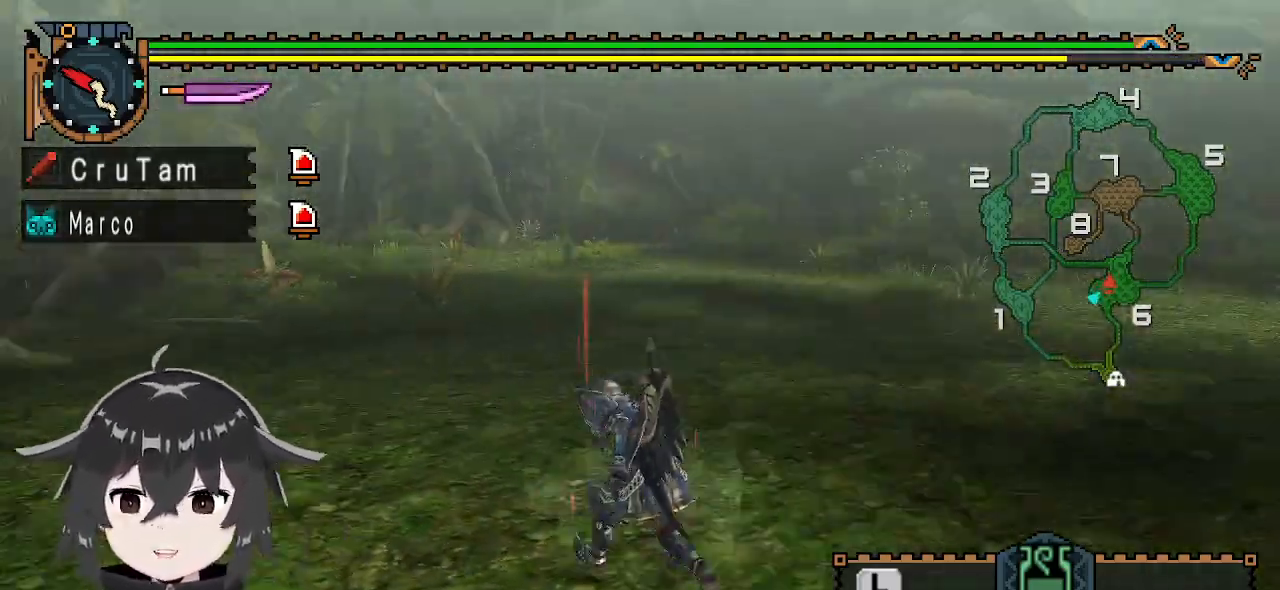
{"dt_ms": 500, "buttons": ["R1"], "left_stick": "up", "right_stick": "center", "events": [[333, "left_stick", "up"]]}
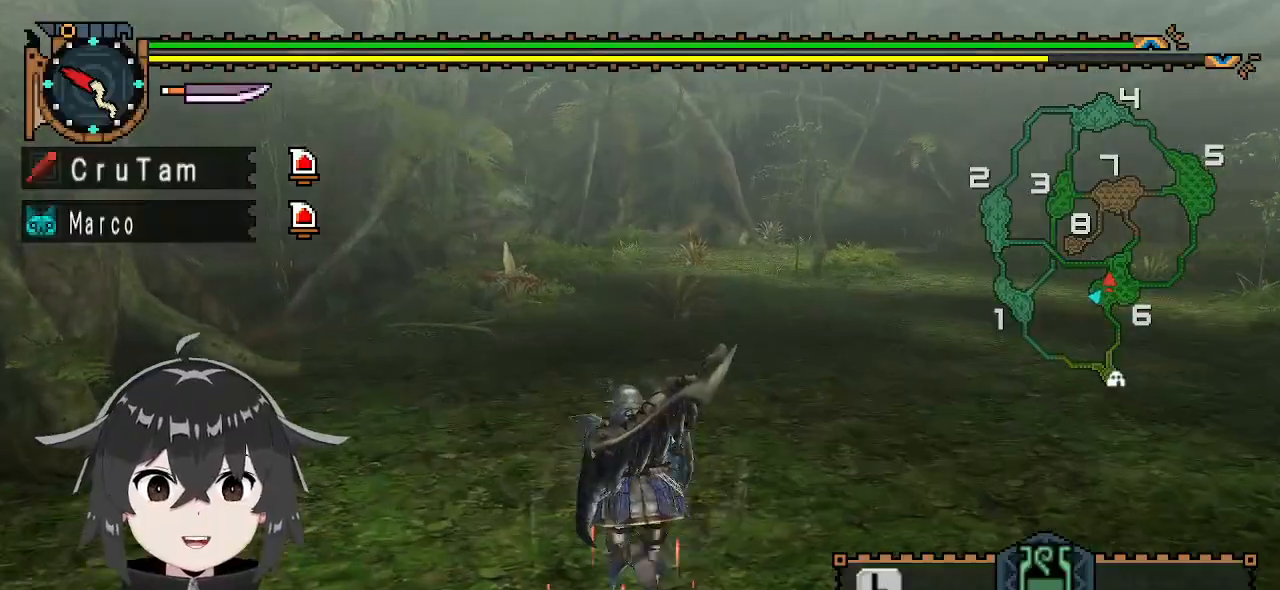
{"dt_ms": 500, "buttons": ["R1"], "left_stick": "up", "right_stick": "center", "events": []}
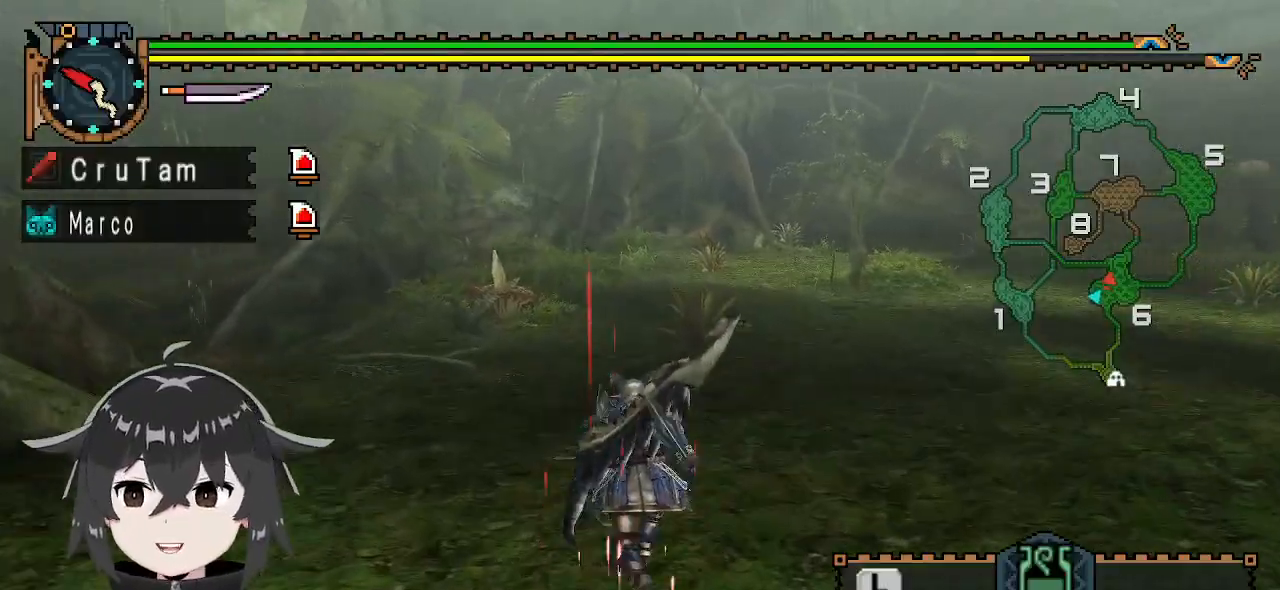
{"dt_ms": 500, "buttons": ["R1"], "left_stick": "up", "right_stick": "center", "events": []}
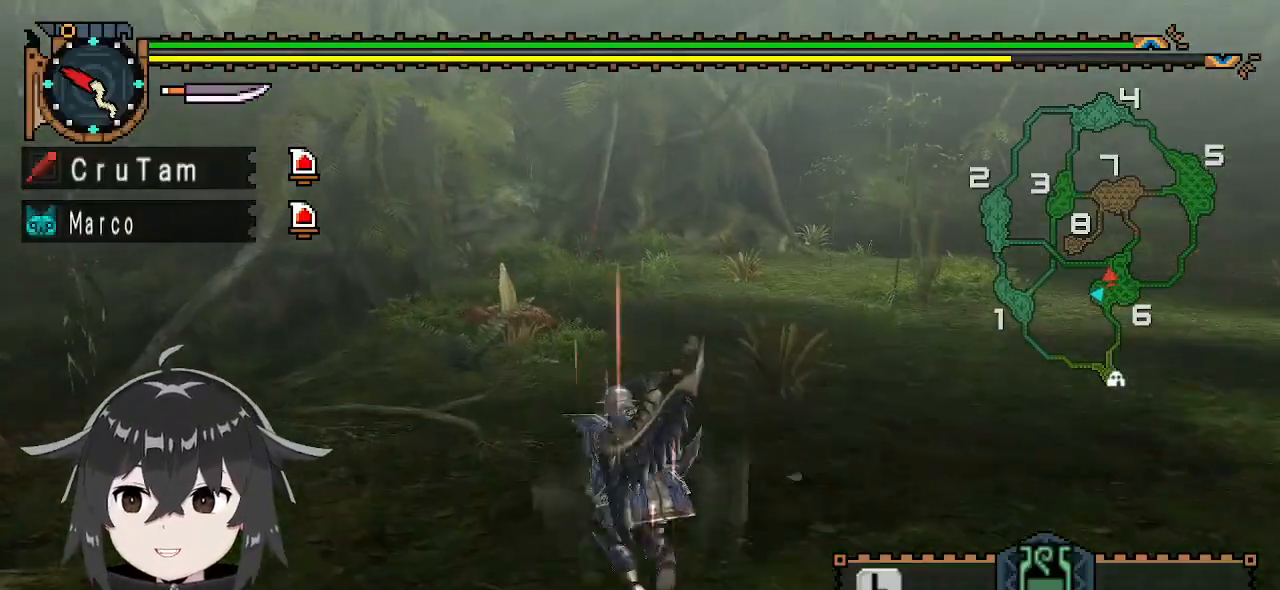
{"dt_ms": 500, "buttons": ["R1"], "left_stick": "up", "right_stick": "center", "events": []}
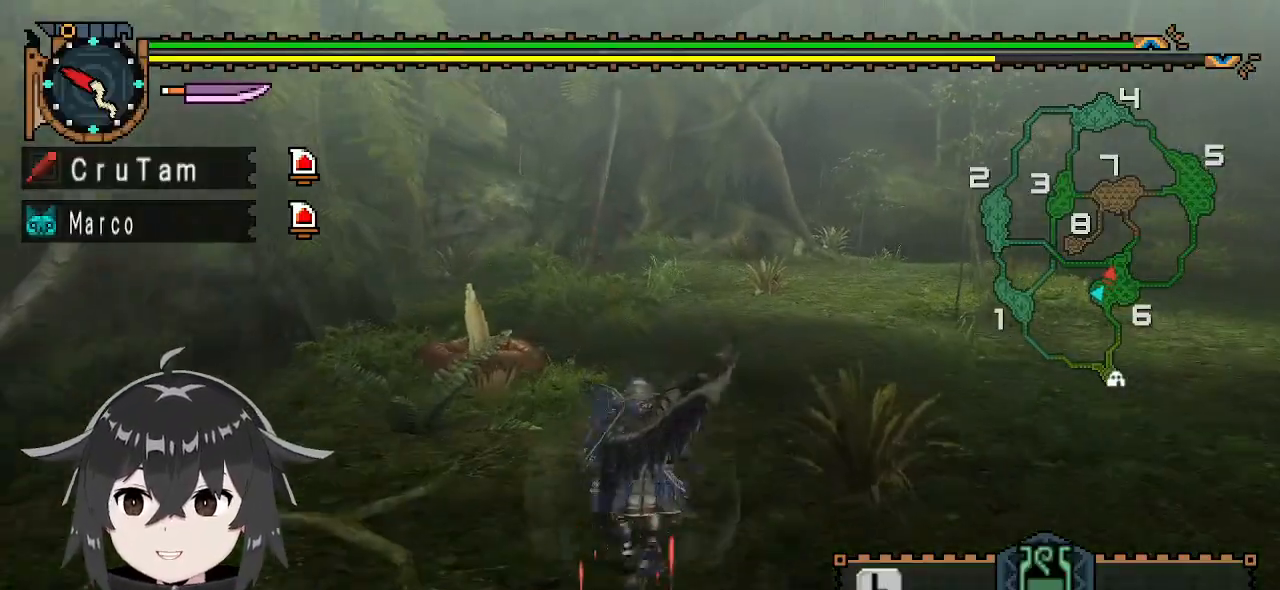
{"dt_ms": 500, "buttons": ["R1"], "left_stick": "up", "right_stick": "left", "events": [[500, "right_stick", "left"]]}
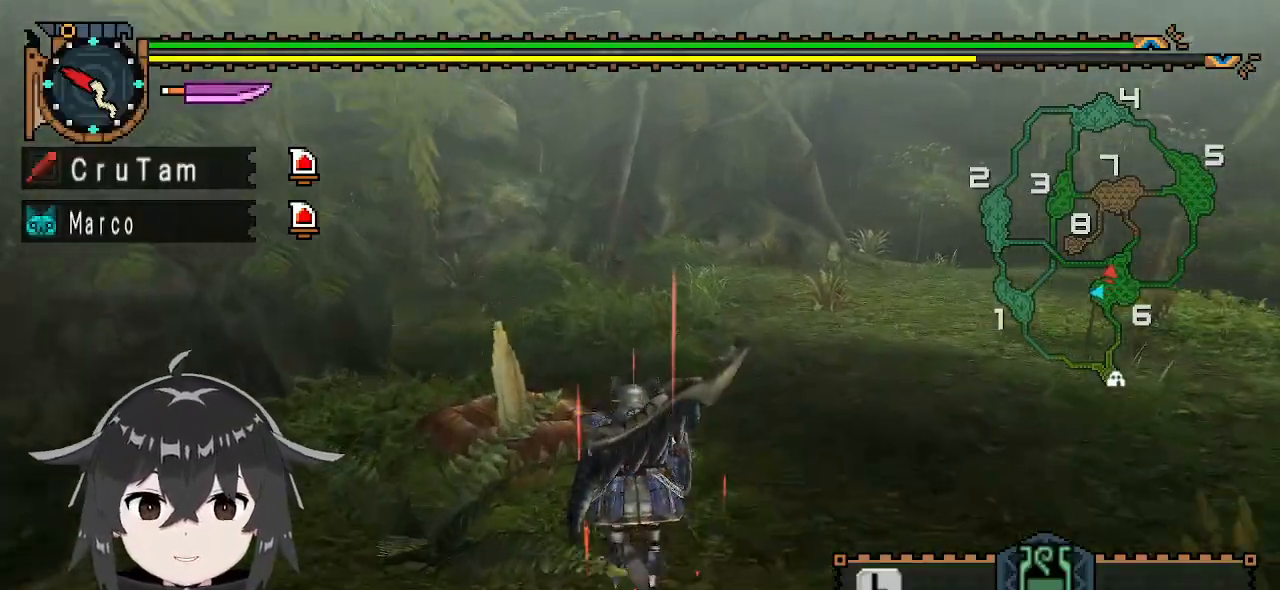
{"dt_ms": 500, "buttons": ["R1"], "left_stick": "up", "right_stick": "center", "events": [[267, "right_stick", "center"]]}
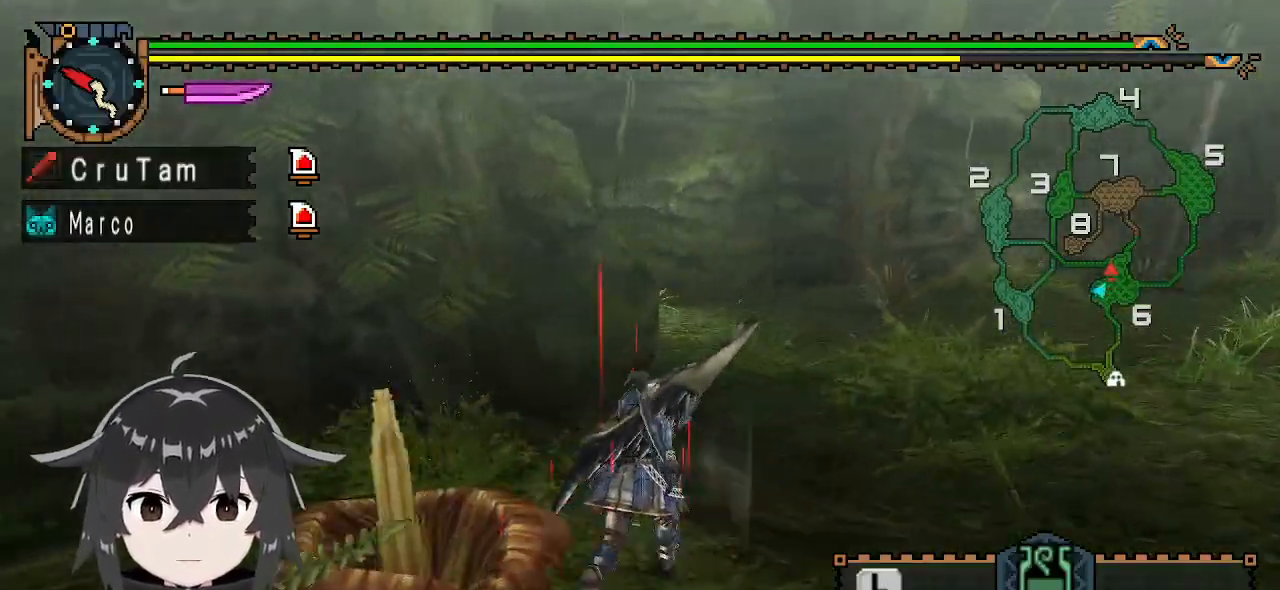
{"dt_ms": 1000, "buttons": ["R1"], "left_stick": "up", "right_stick": "center"}
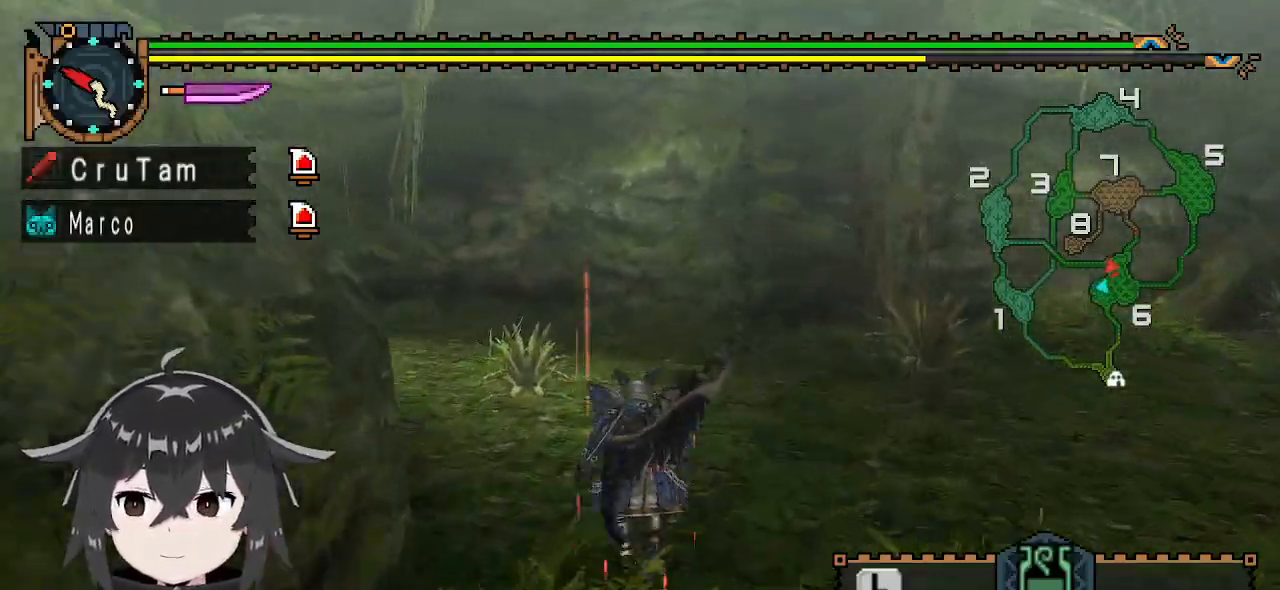
{"dt_ms": 500, "buttons": ["R1"], "left_stick": "up", "right_stick": "center", "events": [[67, "right_stick", "left"], [333, "right_stick", "center"]]}
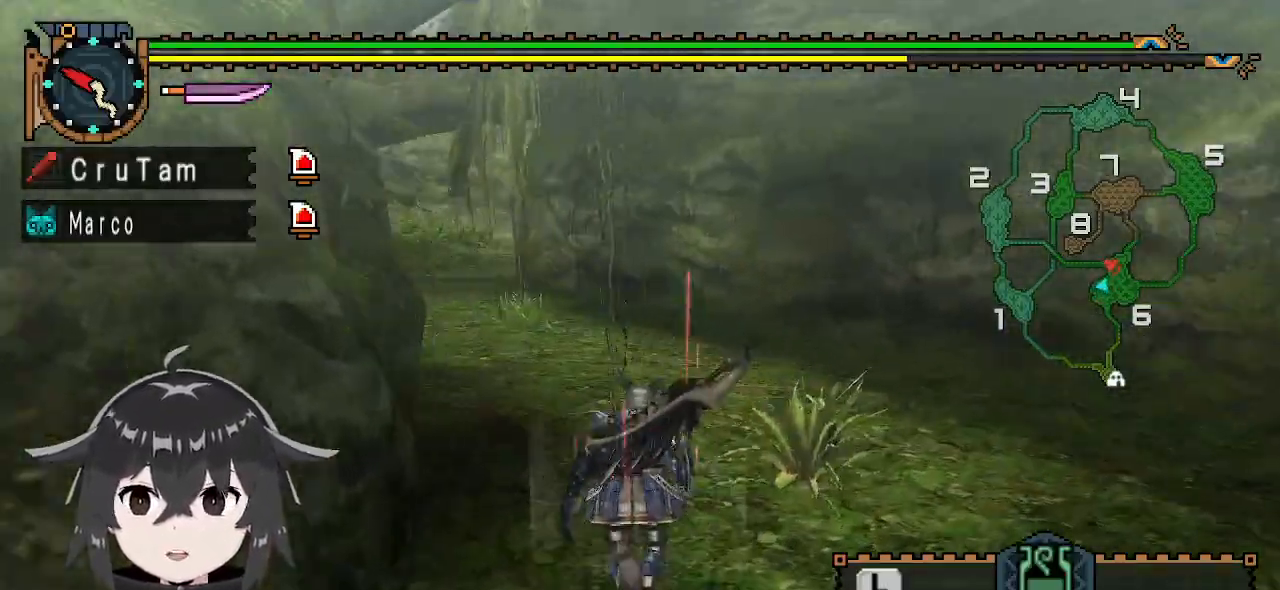
{"dt_ms": 500, "buttons": ["R1"], "left_stick": "up", "right_stick": "center", "events": []}
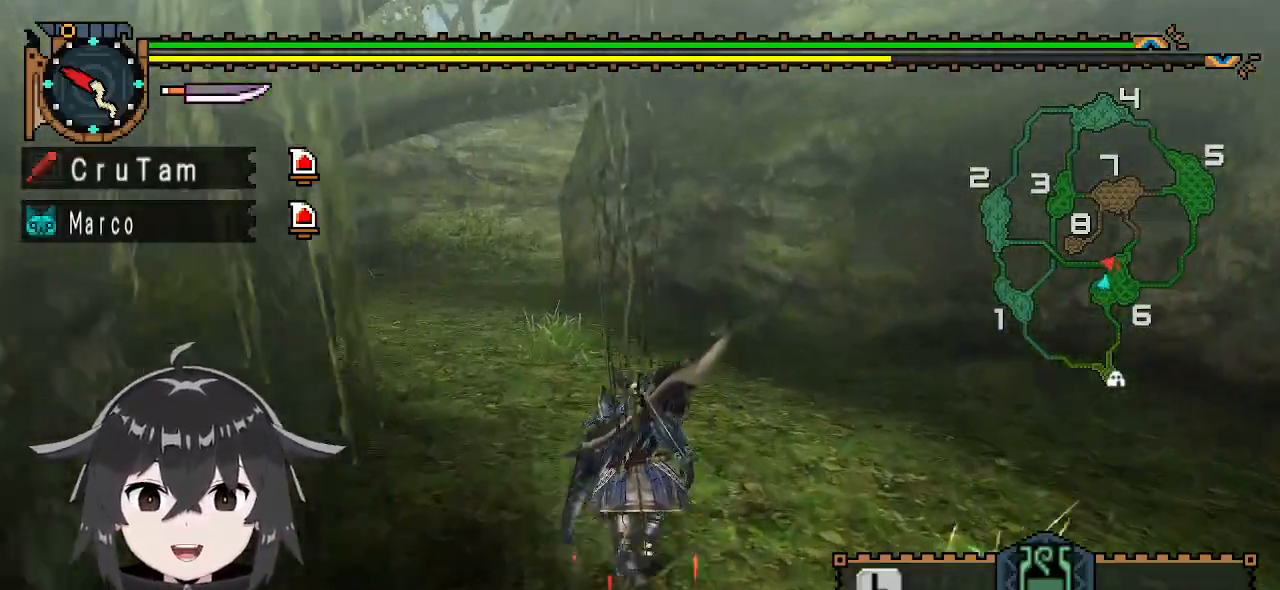
{"dt_ms": 500, "buttons": ["R1"], "left_stick": "up", "right_stick": "center", "events": []}
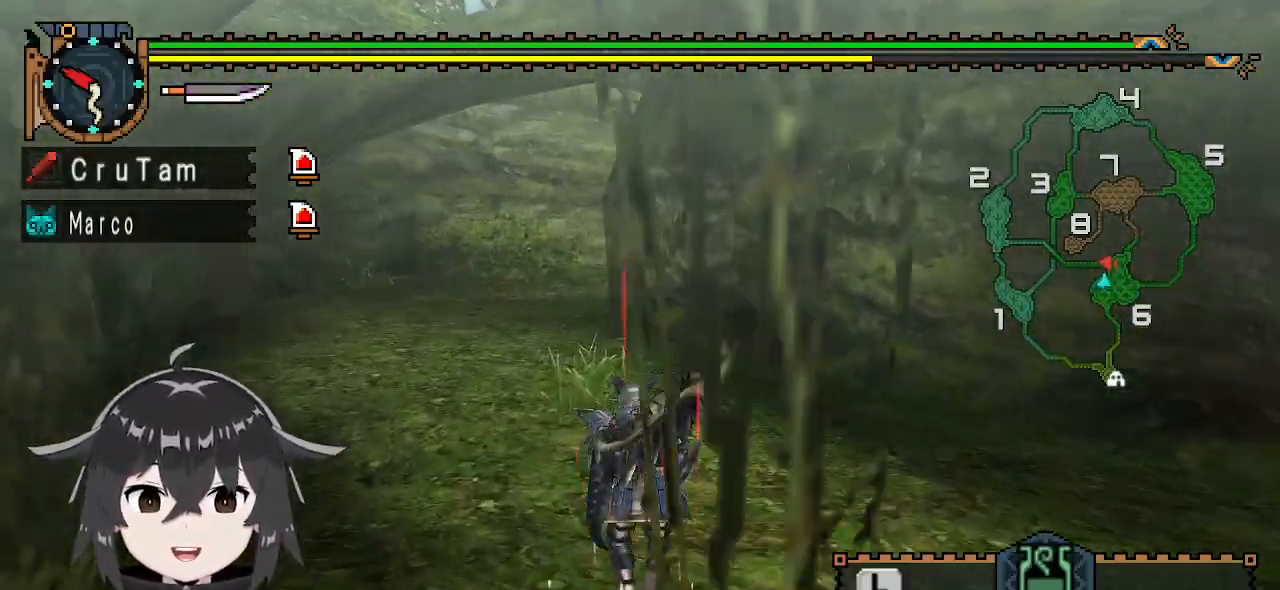
{"dt_ms": 500, "buttons": [], "left_stick": "center", "right_stick": "center", "events": [[467, "R1", "up"], [467, "left_stick", "center"]]}
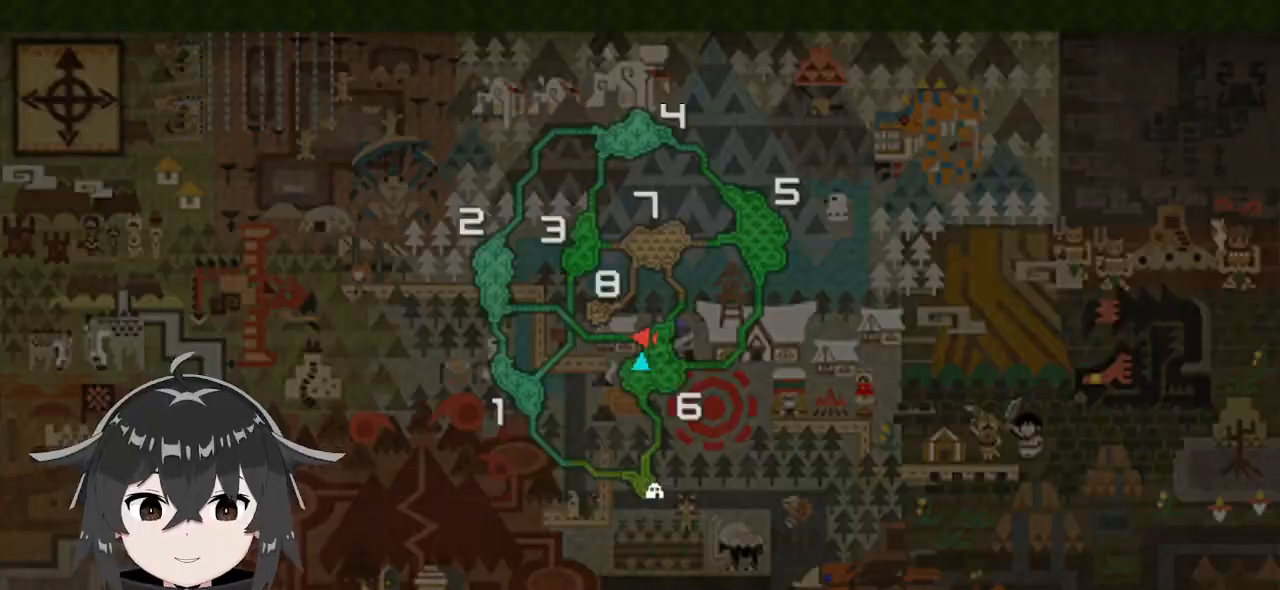
{"dt_ms": 500, "buttons": [], "left_stick": "center", "right_stick": "center", "events": []}
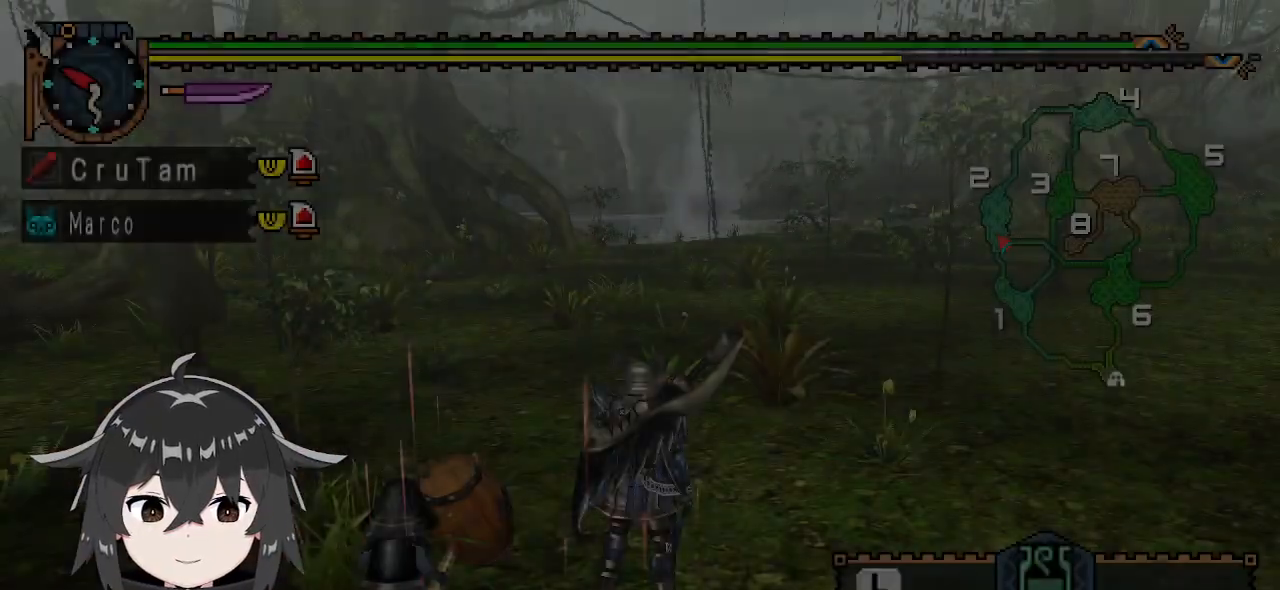
{"dt_ms": 500, "buttons": [], "left_stick": "center", "right_stick": "center", "events": [[100, "right_stick", "right"], [433, "right_stick", "center"]]}
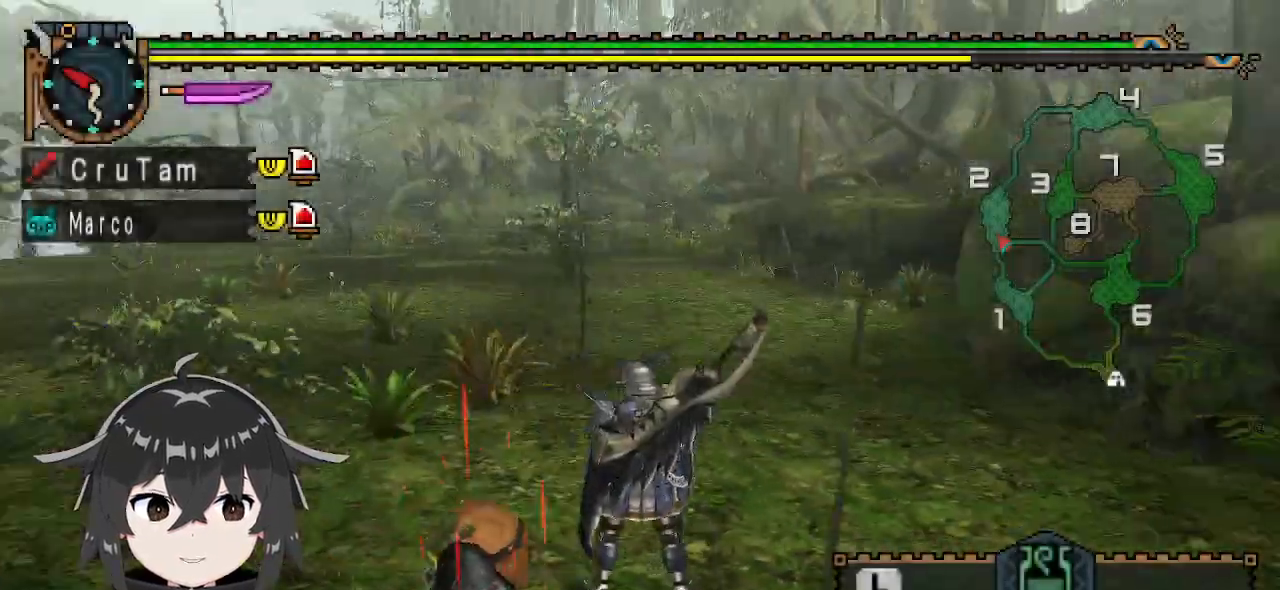
{"dt_ms": 500, "buttons": ["R1"], "left_stick": "up", "right_stick": "center", "events": [[100, "right_stick", "left"], [133, "left_stick", "up"], [200, "R1", "down"], [433, "right_stick", "center"]]}
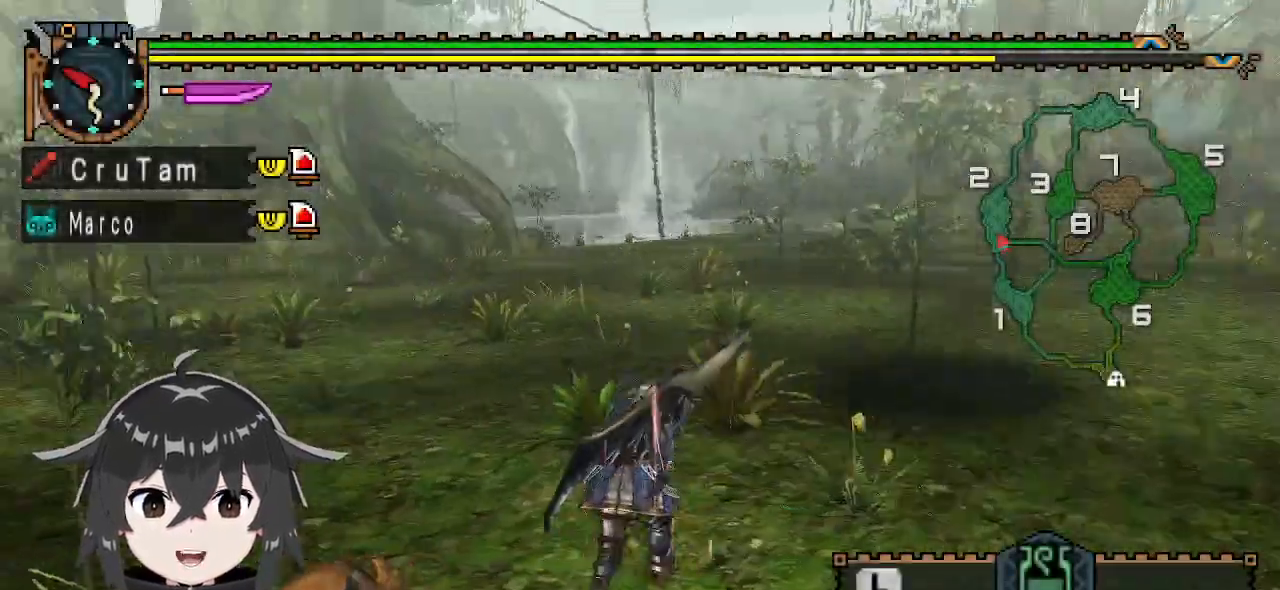
{"dt_ms": 500, "buttons": ["R1"], "left_stick": "up", "right_stick": "center", "events": [[133, "right_stick", "right"], [333, "right_stick", "center"]]}
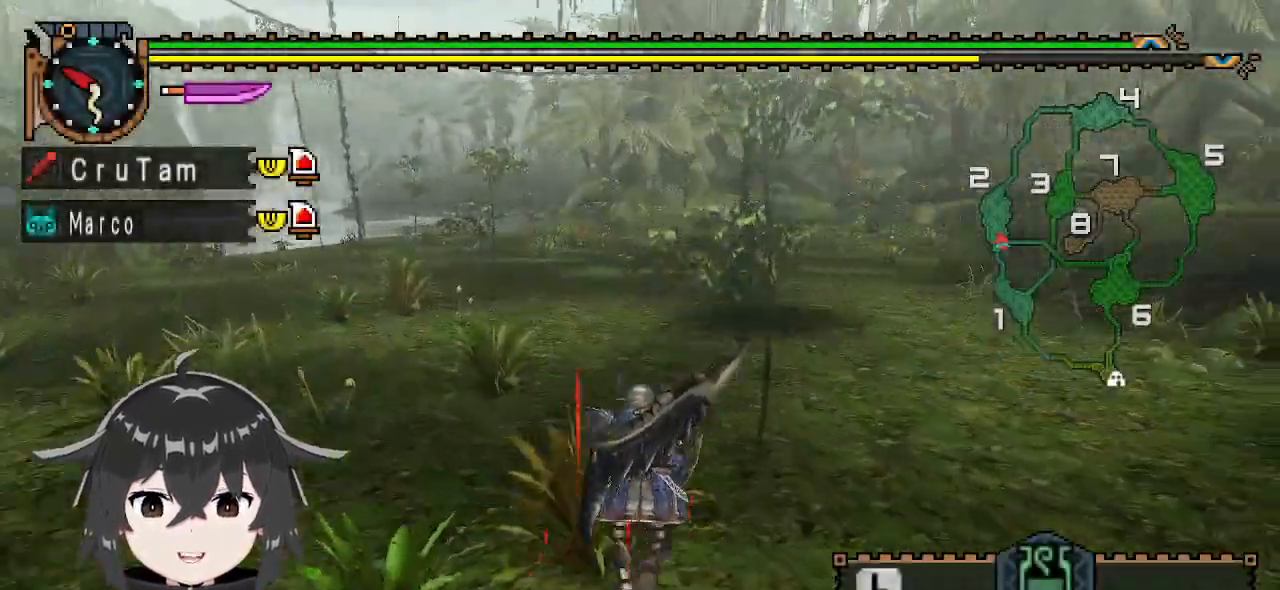
{"dt_ms": 500, "buttons": ["R1"], "left_stick": "up", "right_stick": "right", "events": [[400, "right_stick", "right"]]}
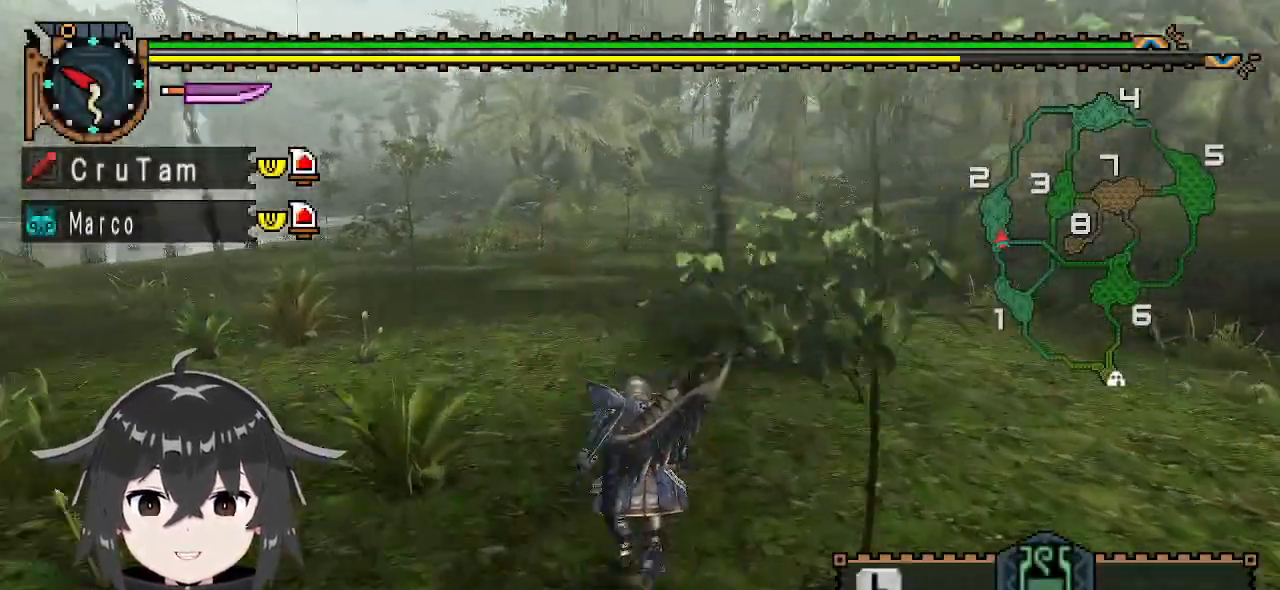
{"dt_ms": 500, "buttons": ["R1"], "left_stick": "left", "right_stick": "center", "events": [[67, "left_stick", "up-left"], [67, "right_stick", "center"], [267, "right_stick", "right"], [400, "left_stick", "left"], [467, "right_stick", "center"]]}
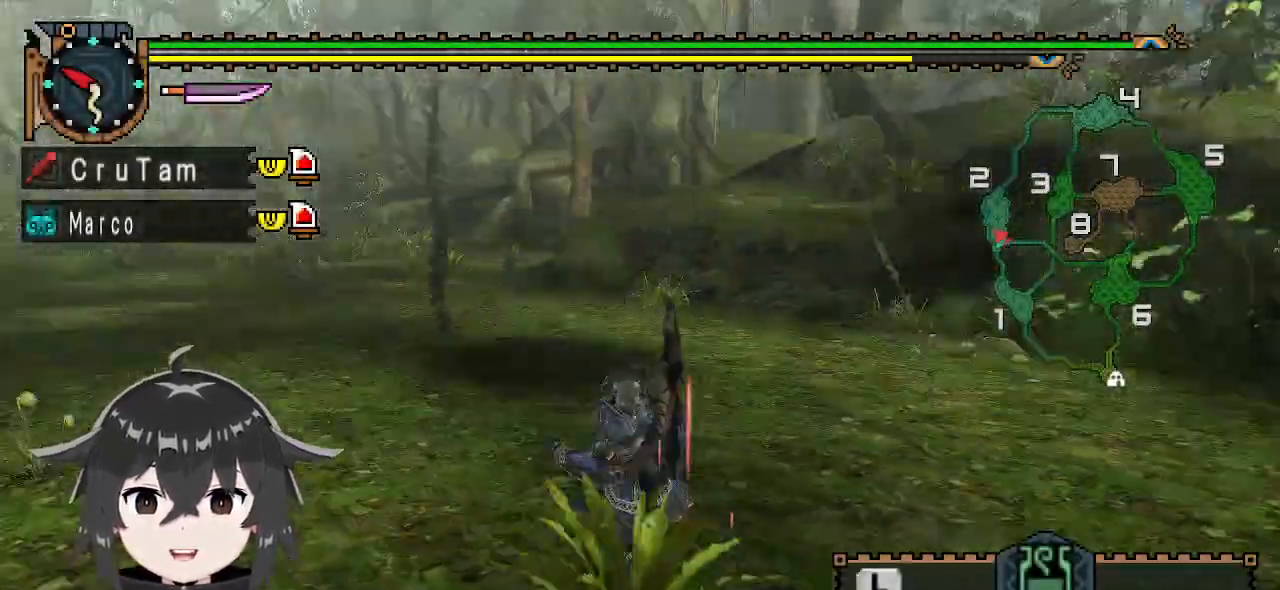
{"dt_ms": 500, "buttons": ["R1"], "left_stick": "left", "right_stick": "center", "events": [[267, "right_stick", "right"], [500, "right_stick", "center"]]}